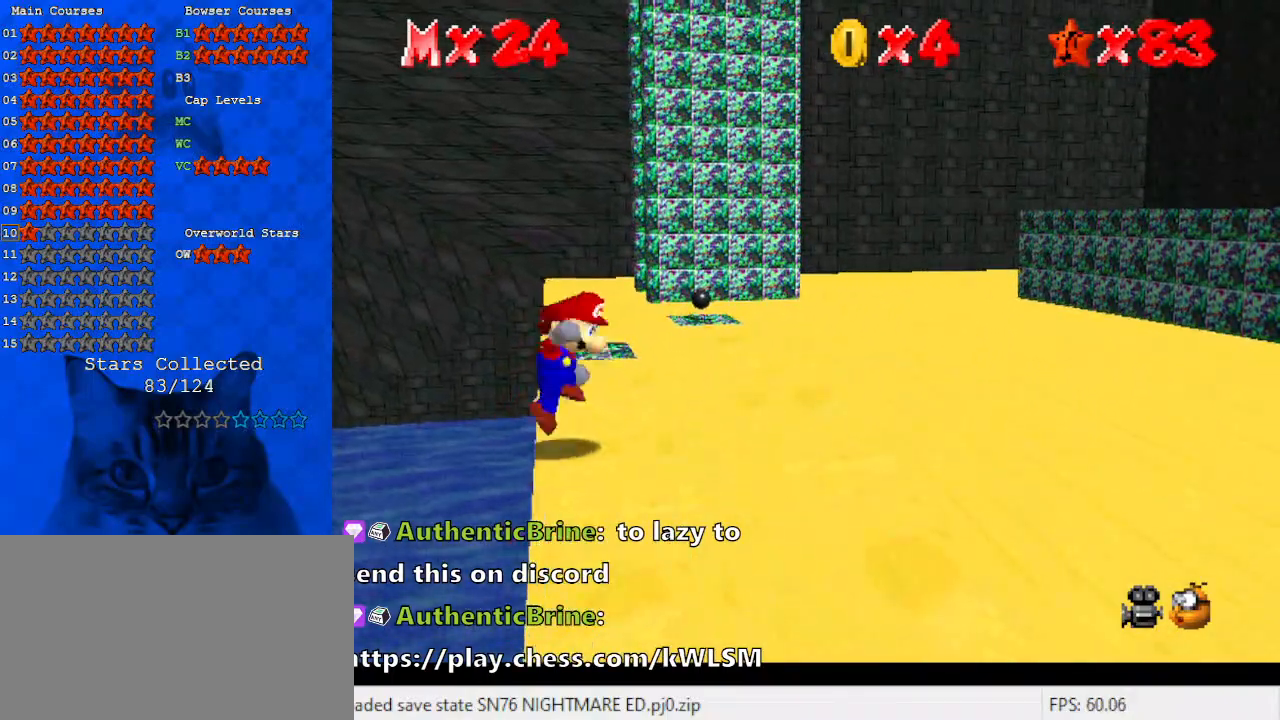
Gameplay with keyboard; each line is a JSON object with the keys held at the frame after it. "events" lists presses ("down") and releases ("up") of "a", "c", "ctrl", "d", "down", "left", "return", "right", "s", "shift", "up", "w", "x" and "y" between this image and that frame as [ms after this image, input, new state], when the widget could be followed in between. No other keys are recorded. Mouse input is not recorded.
{"keys": ["shift", "up"], "events": [[33, "up", "down"], [67, "left", "down"], [300, "left", "up"]]}
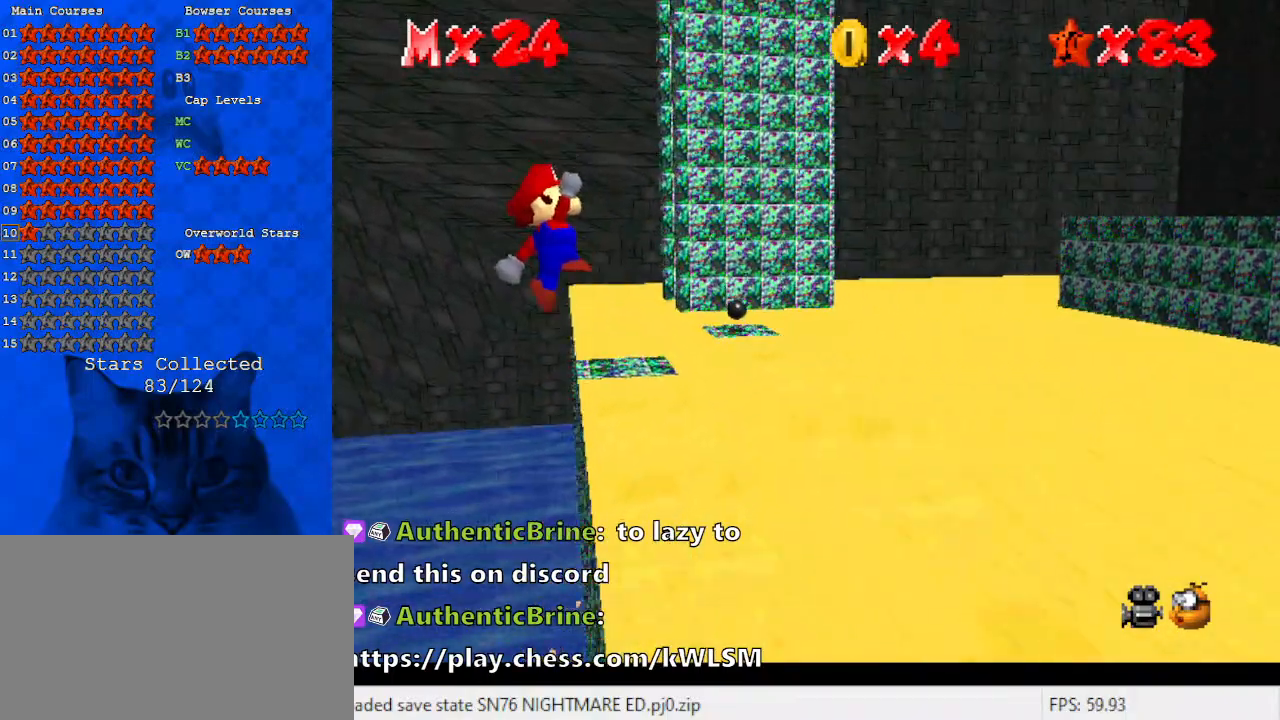
{"keys": ["right"], "events": [[167, "right", "down"], [167, "shift", "up"], [433, "up", "up"]]}
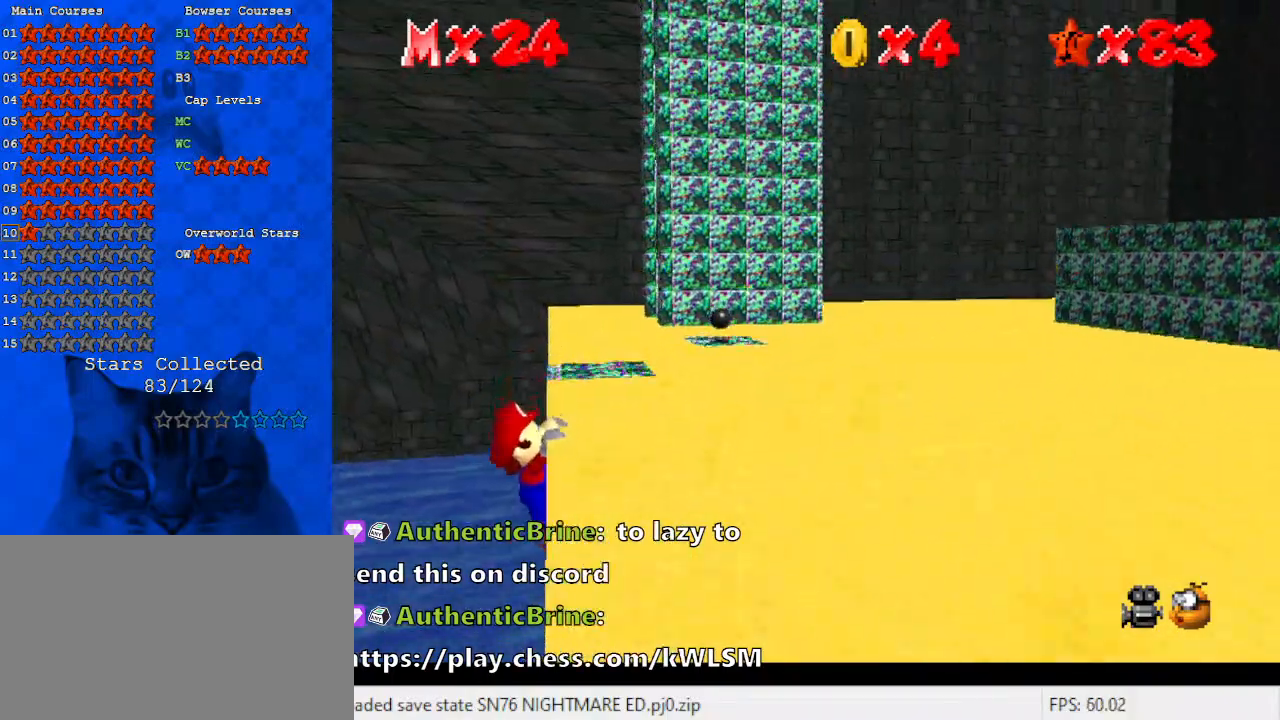
{"keys": [], "events": [[233, "right", "up"]]}
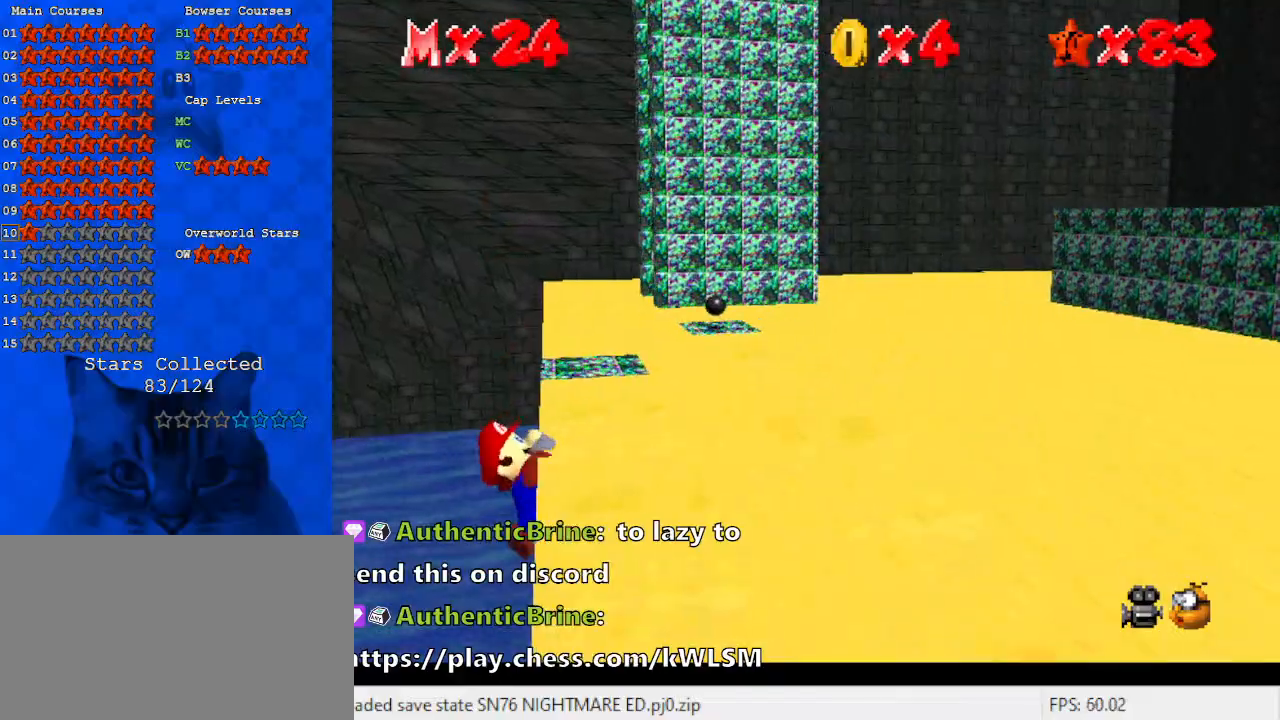
{"keys": [], "events": []}
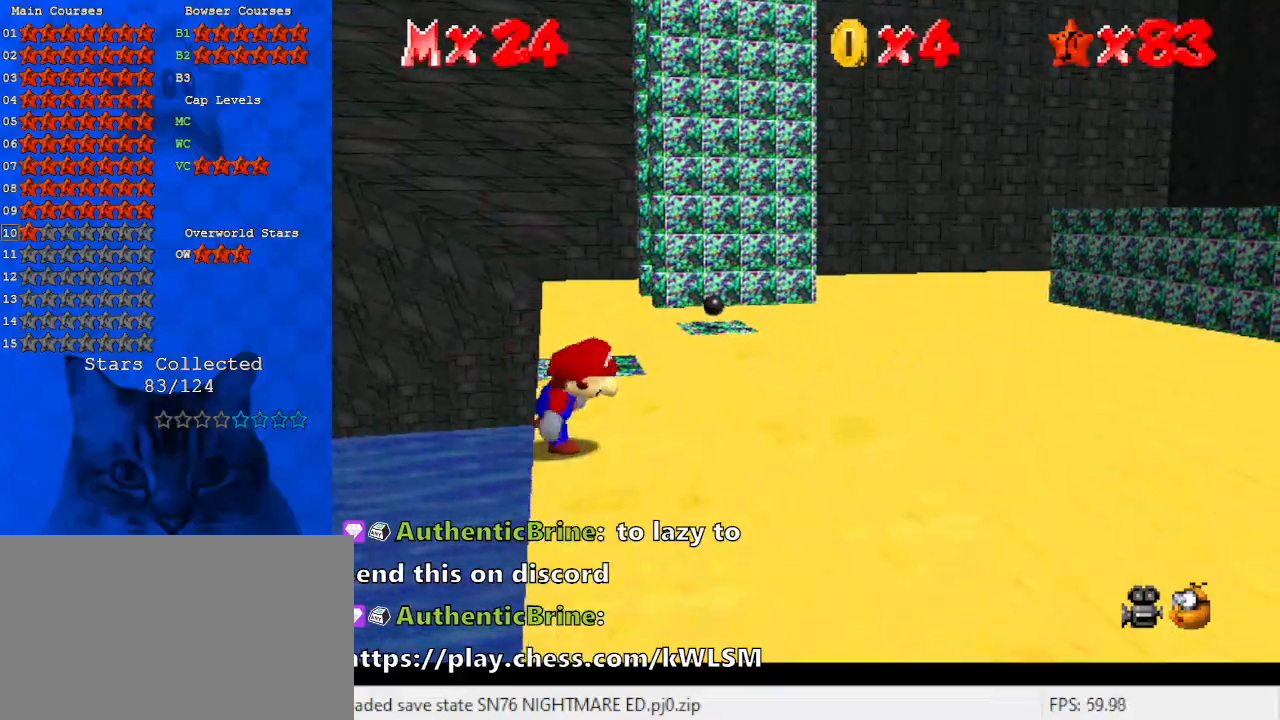
{"keys": ["shift", "up"], "events": [[167, "shift", "down"], [200, "left", "down"], [200, "up", "down"], [500, "left", "up"]]}
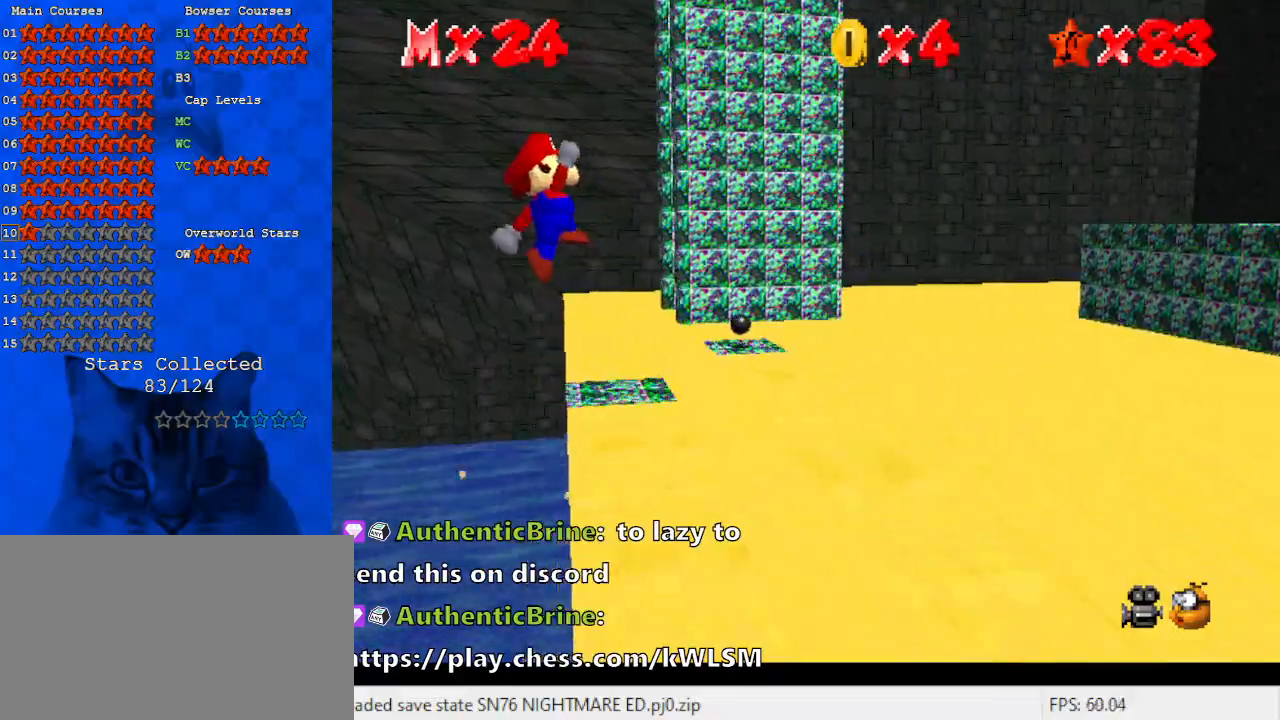
{"keys": ["right", "up"], "events": [[367, "right", "down"], [400, "shift", "up"]]}
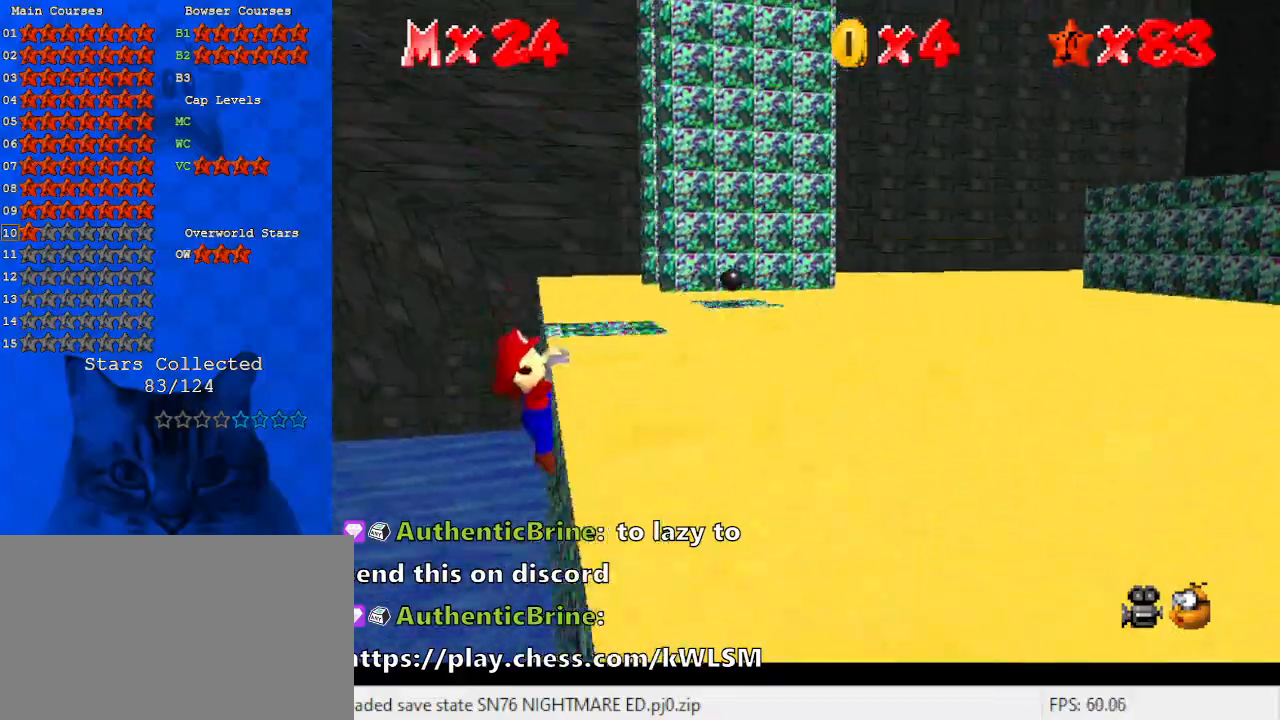
{"keys": [], "events": [[100, "a", "down"], [100, "right", "up"], [100, "up", "up"], [200, "a", "up"], [267, "a", "down"], [333, "s", "down"], [433, "a", "up"], [467, "s", "up"]]}
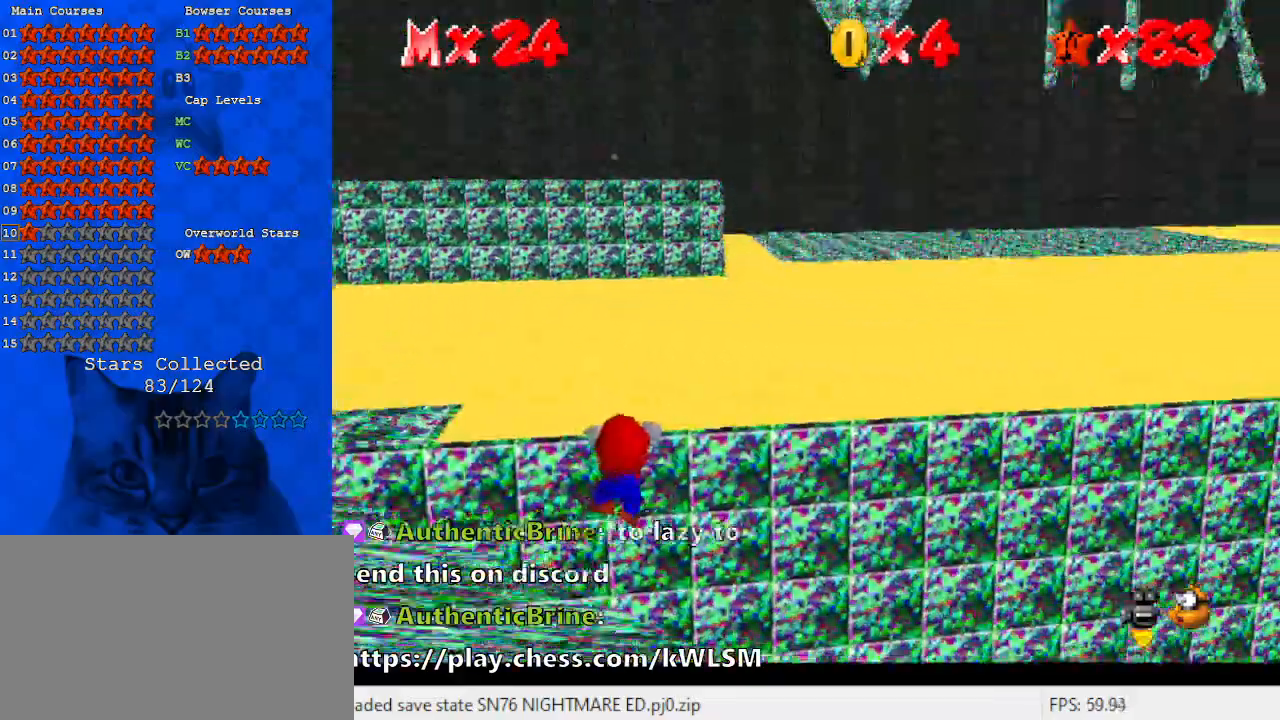
{"keys": [], "events": [[100, "up", "down"], [233, "up", "up"]]}
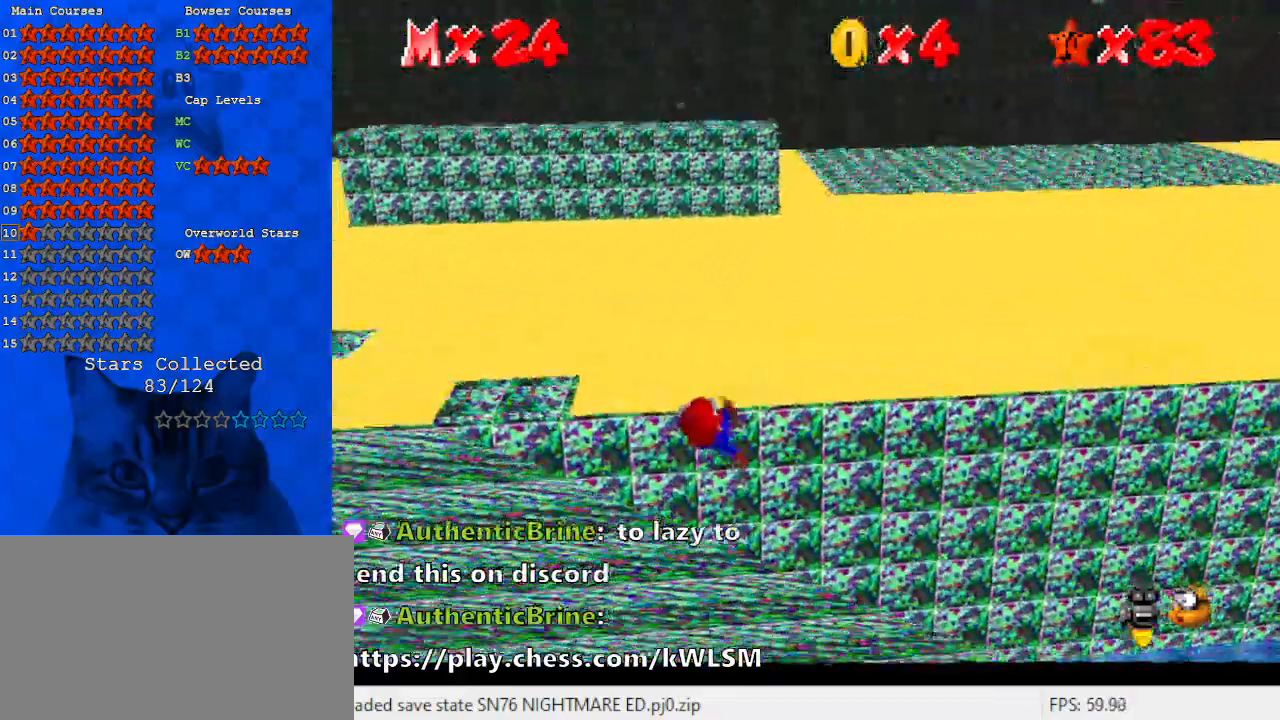
{"keys": [], "events": []}
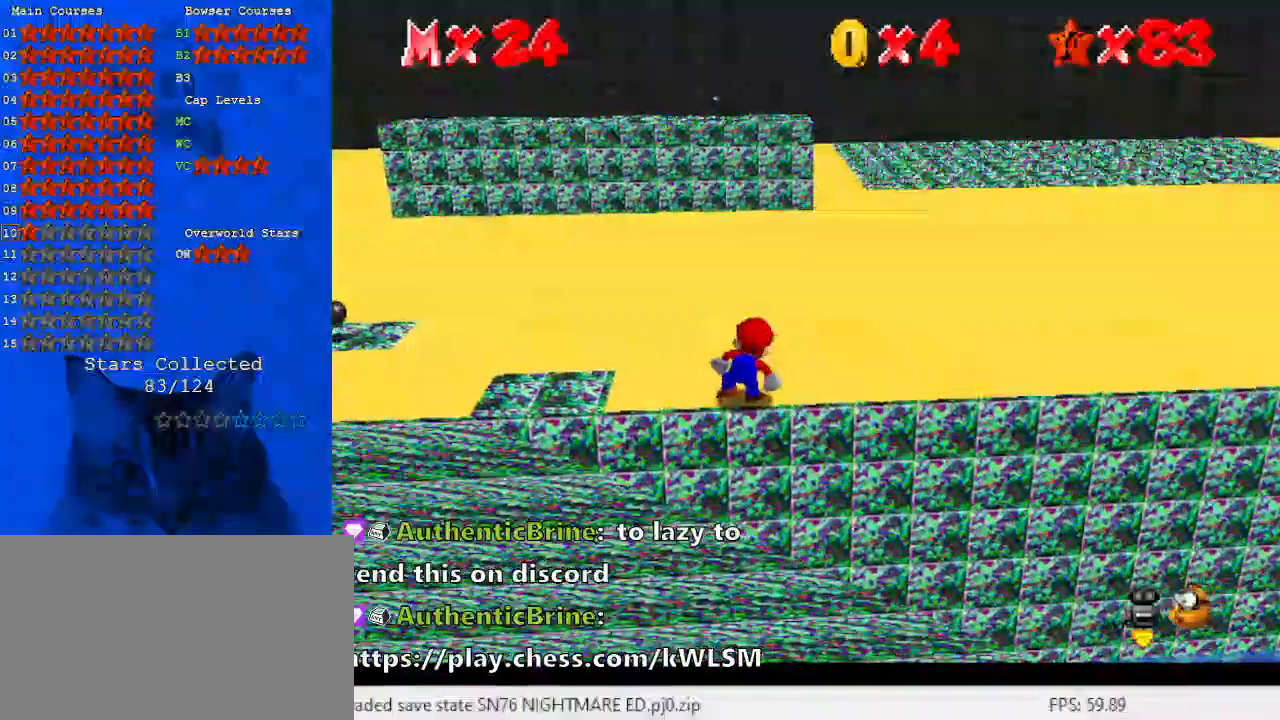
{"keys": ["left", "shift"], "events": [[100, "shift", "down"], [167, "left", "down"]]}
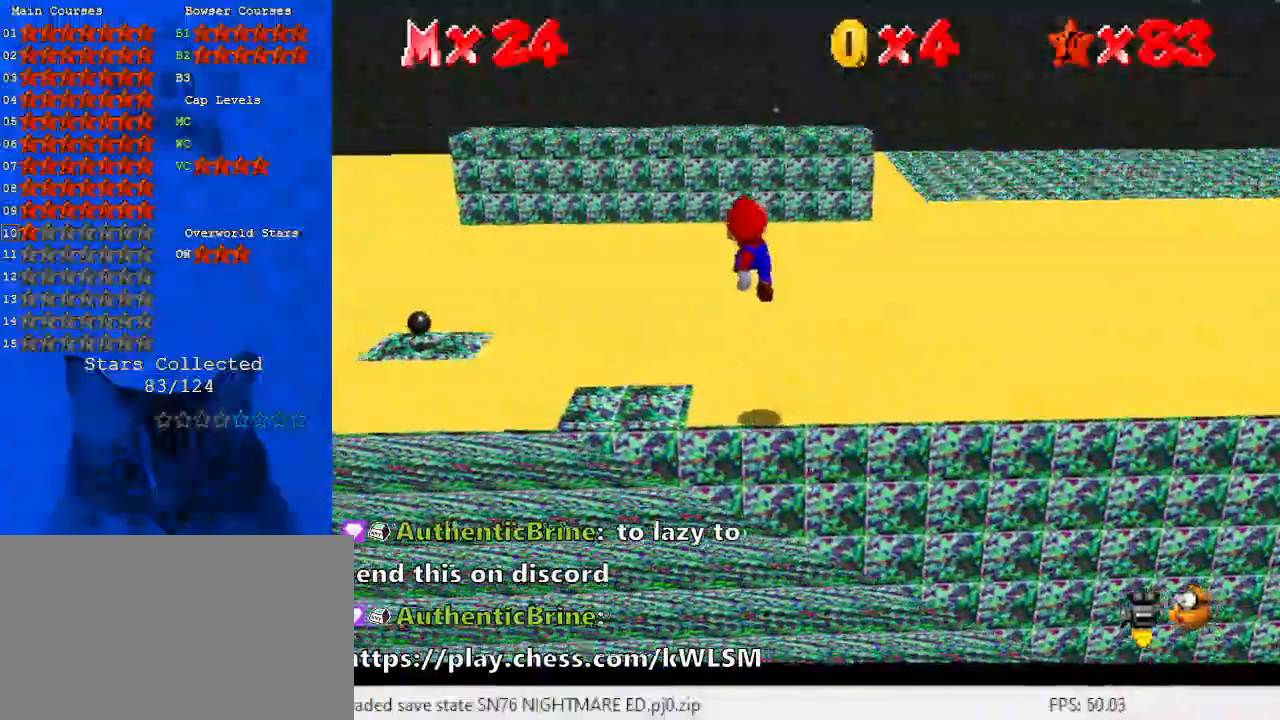
{"keys": ["left"], "events": [[133, "ctrl", "down"], [300, "ctrl", "up"], [300, "shift", "up"]]}
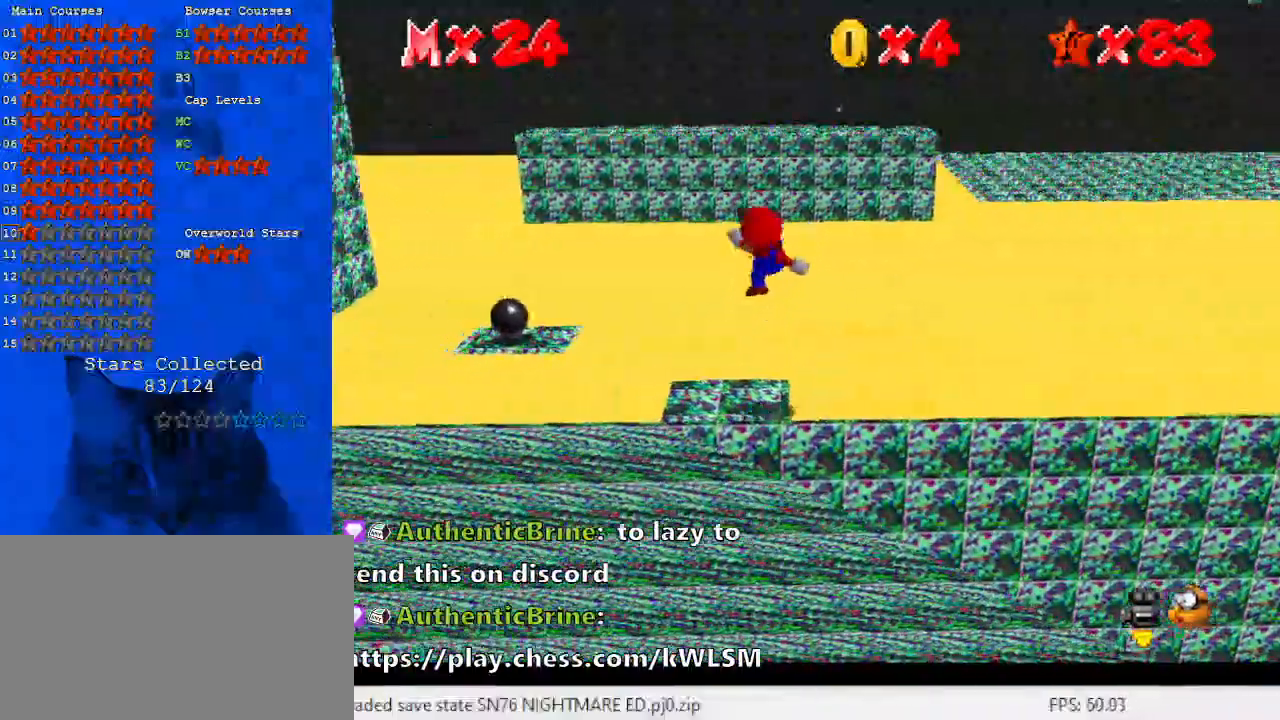
{"keys": ["left", "up"], "events": [[200, "left", "up"], [333, "left", "down"], [400, "up", "down"]]}
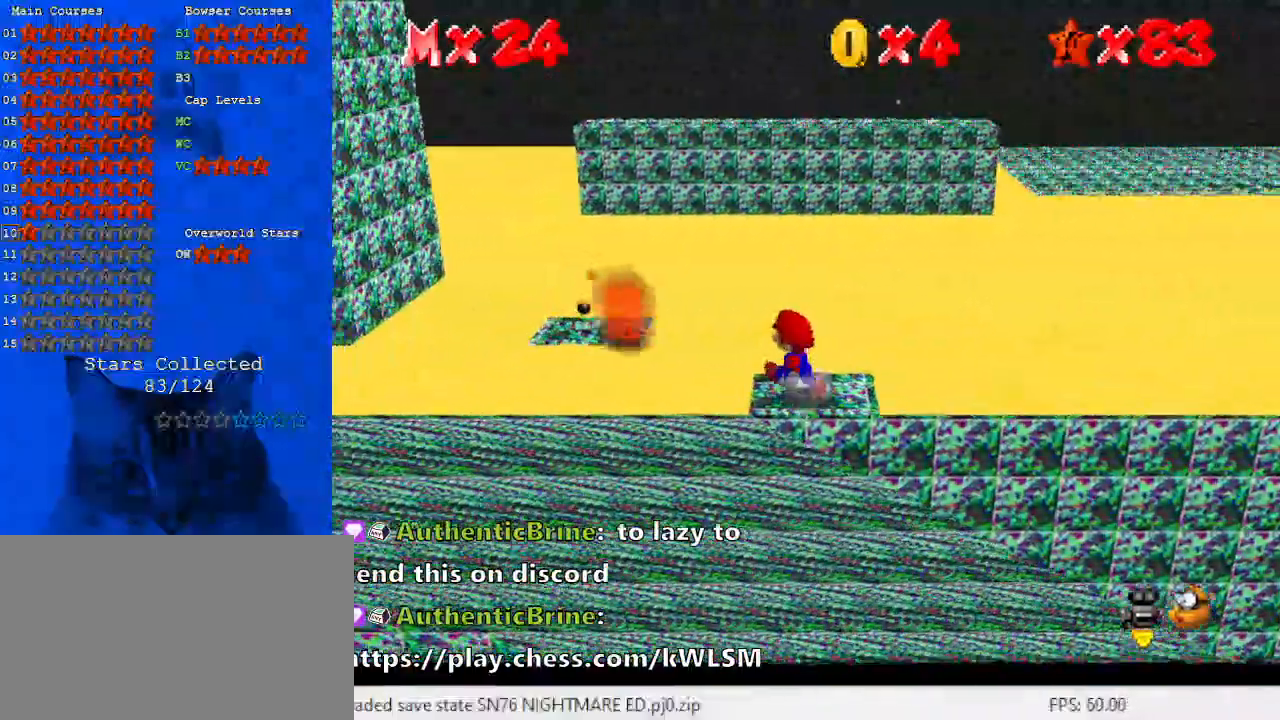
{"keys": ["down", "right", "y"], "events": [[67, "y", "down"], [133, "shift", "down"], [167, "up", "up"], [267, "left", "up"], [267, "shift", "up"], [400, "down", "down"], [500, "right", "down"]]}
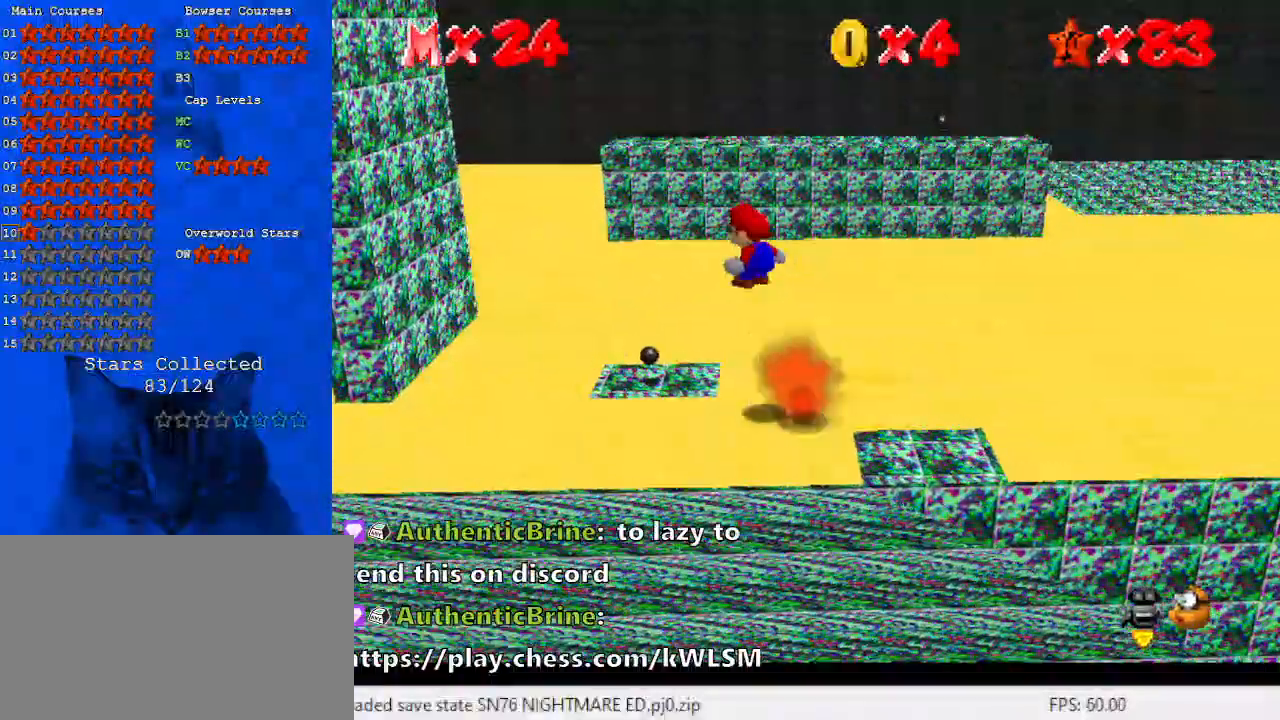
{"keys": ["left", "up", "y"], "events": [[33, "right", "up"], [67, "down", "up"], [467, "left", "down"], [467, "up", "down"]]}
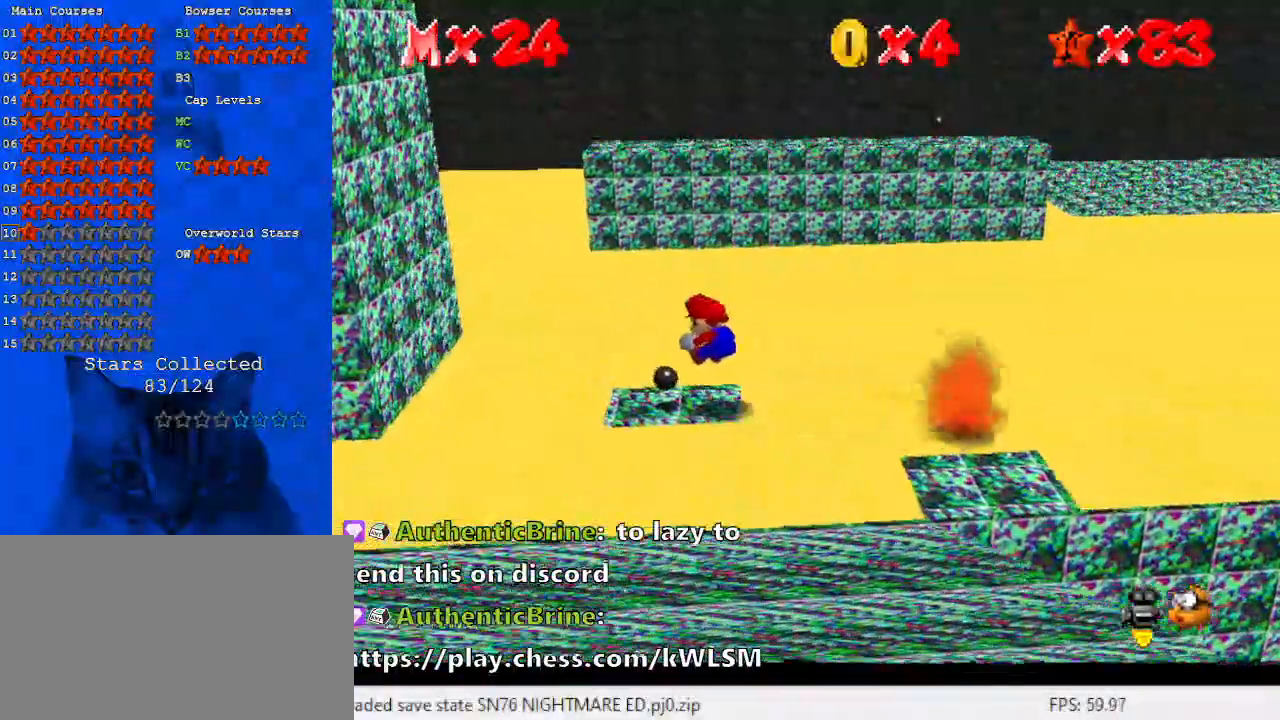
{"keys": ["left", "shift", "y"], "events": [[133, "up", "up"], [233, "shift", "down"]]}
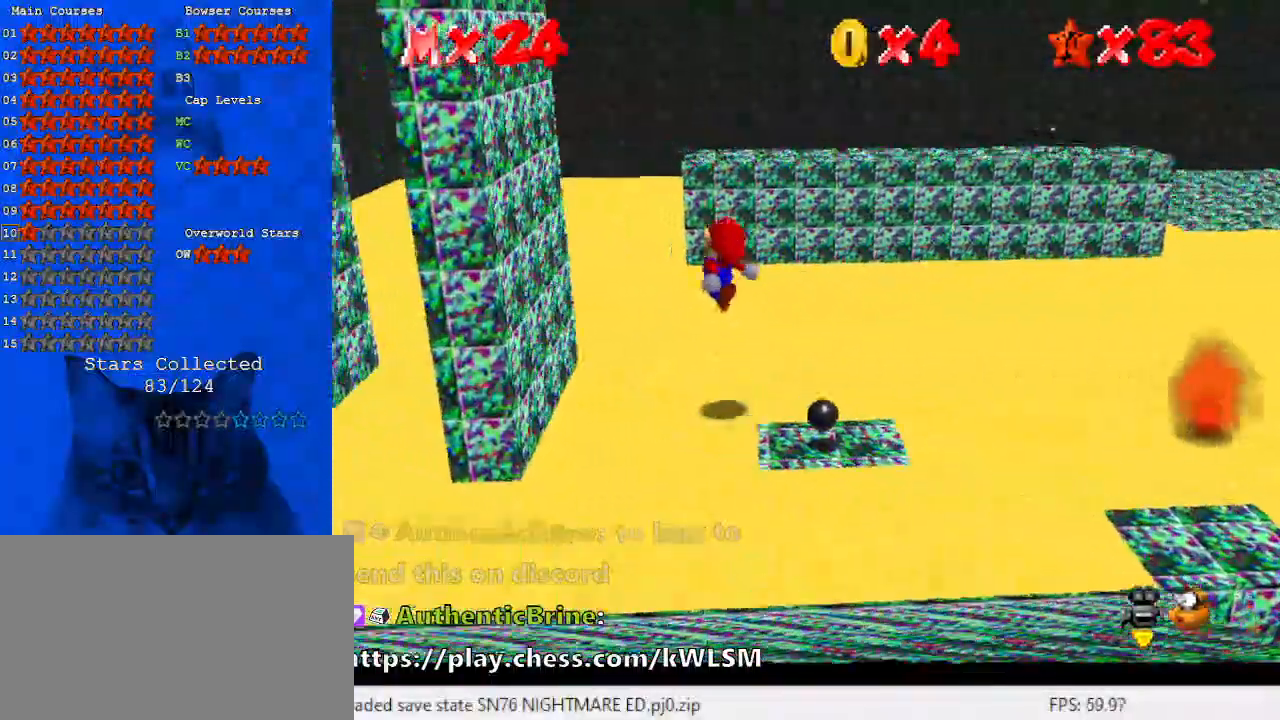
{"keys": ["shift", "up"], "events": [[233, "shift", "up"], [233, "y", "up"], [367, "shift", "down"], [367, "up", "down"], [433, "left", "up"]]}
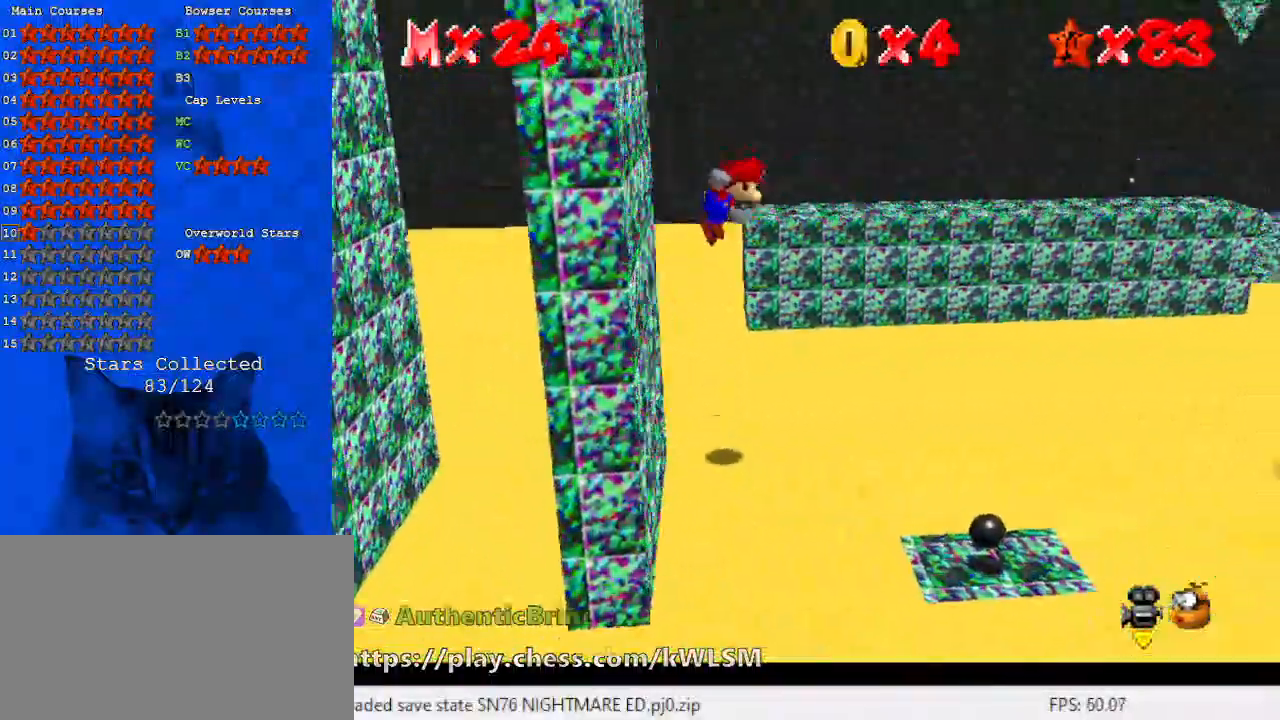
{"keys": ["left", "shift", "up"], "events": [[400, "left", "down"]]}
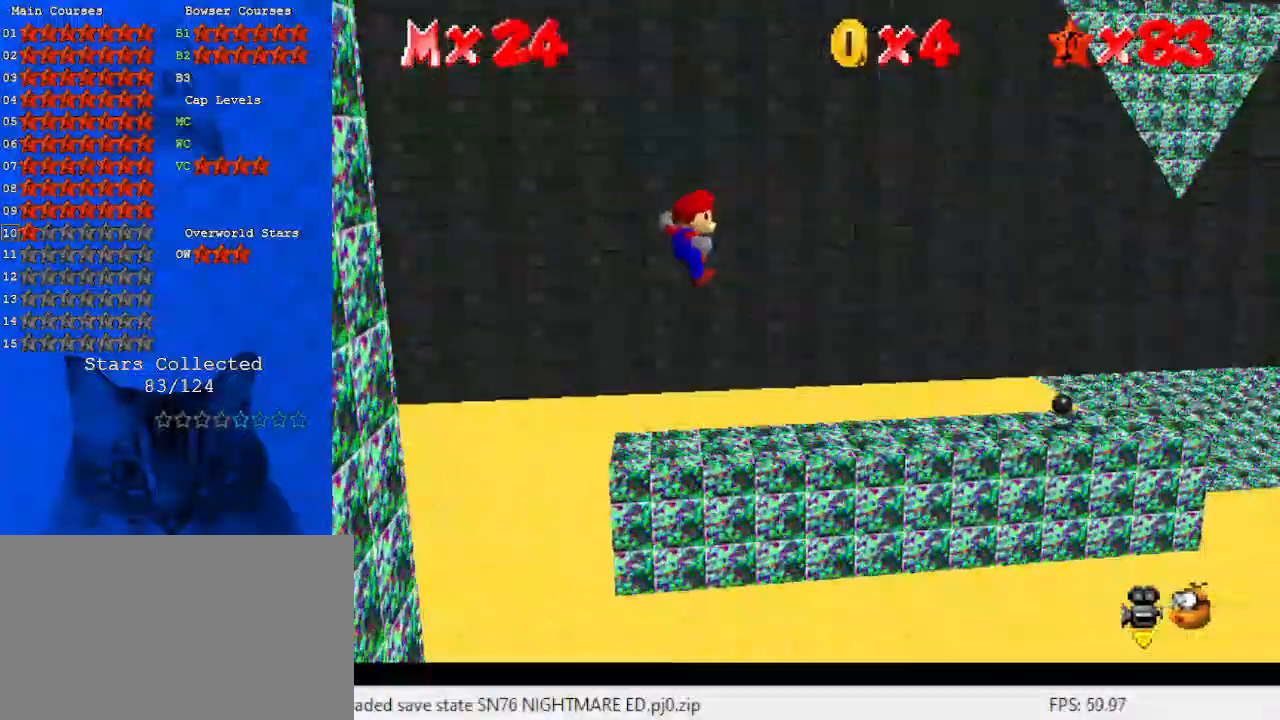
{"keys": [], "events": [[33, "shift", "up"], [67, "d", "down"], [133, "up", "up"], [167, "d", "up"], [167, "left", "up"], [267, "d", "down"], [300, "right", "down"], [400, "d", "up"], [400, "right", "up"]]}
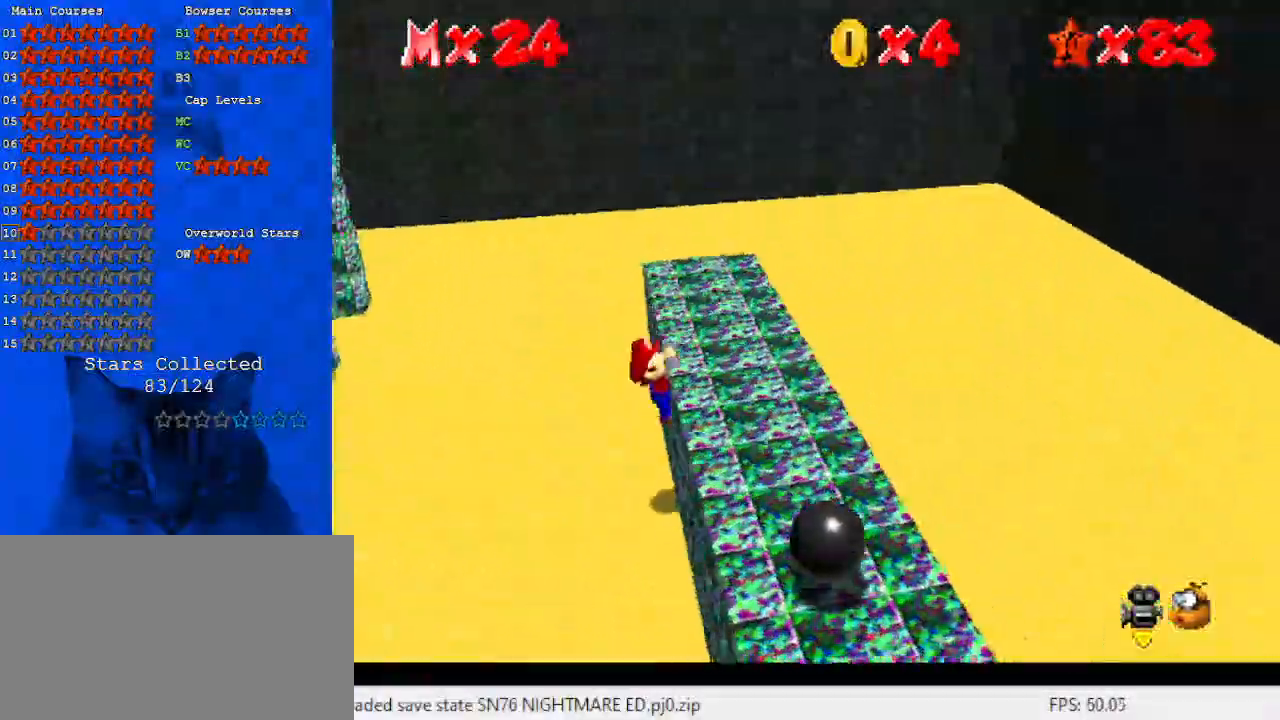
{"keys": ["shift"], "events": [[133, "right", "down"], [367, "right", "up"], [433, "shift", "down"]]}
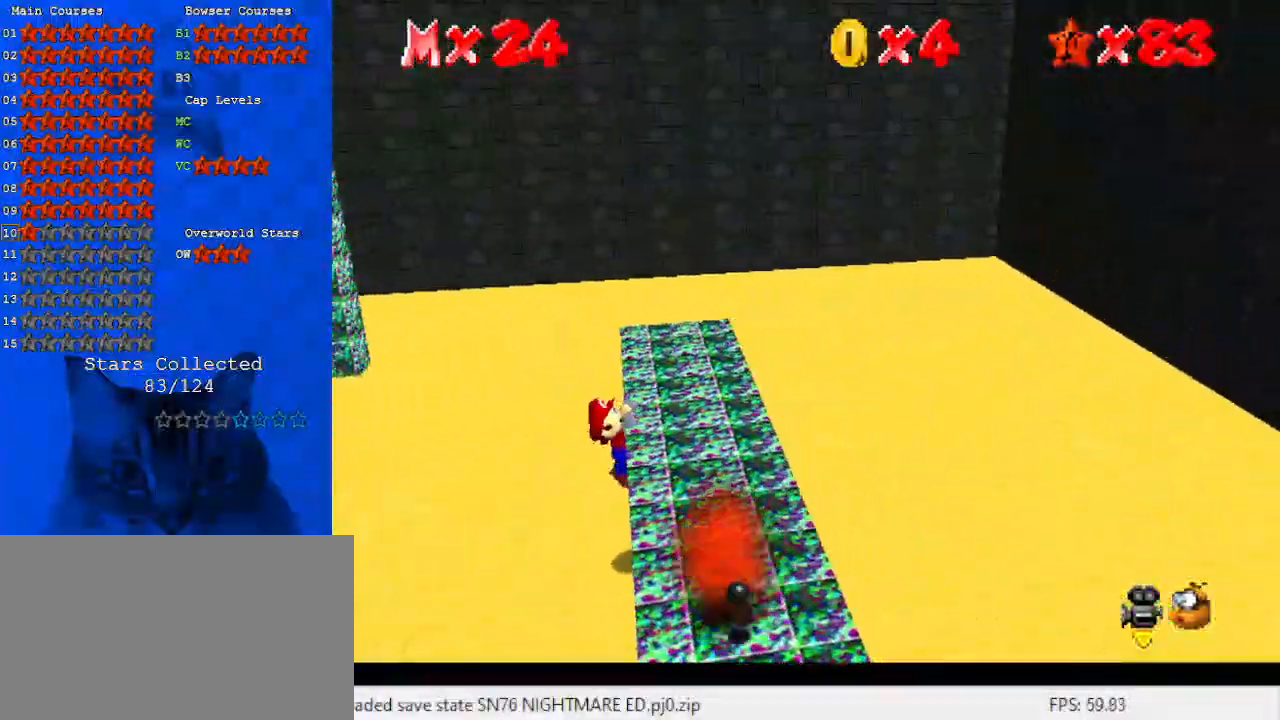
{"keys": ["right", "up"], "events": [[167, "shift", "up"], [200, "right", "down"], [233, "up", "down"]]}
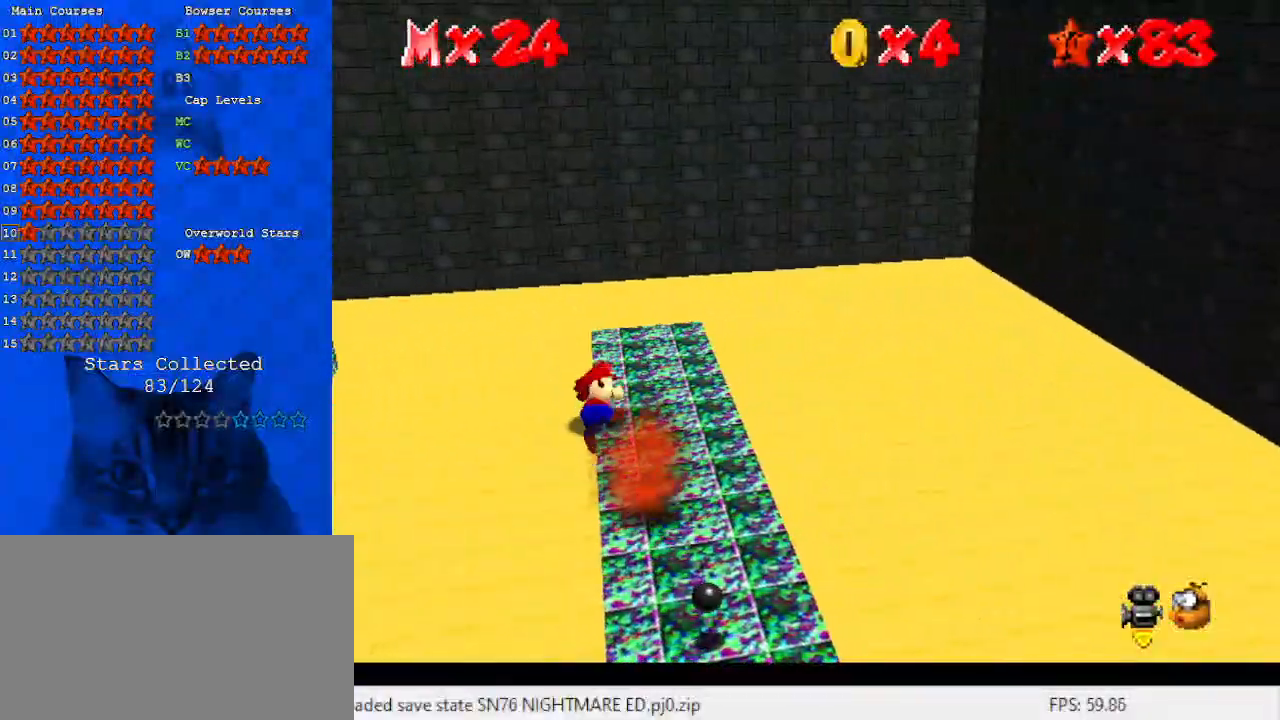
{"keys": ["up"], "events": [[433, "right", "up"]]}
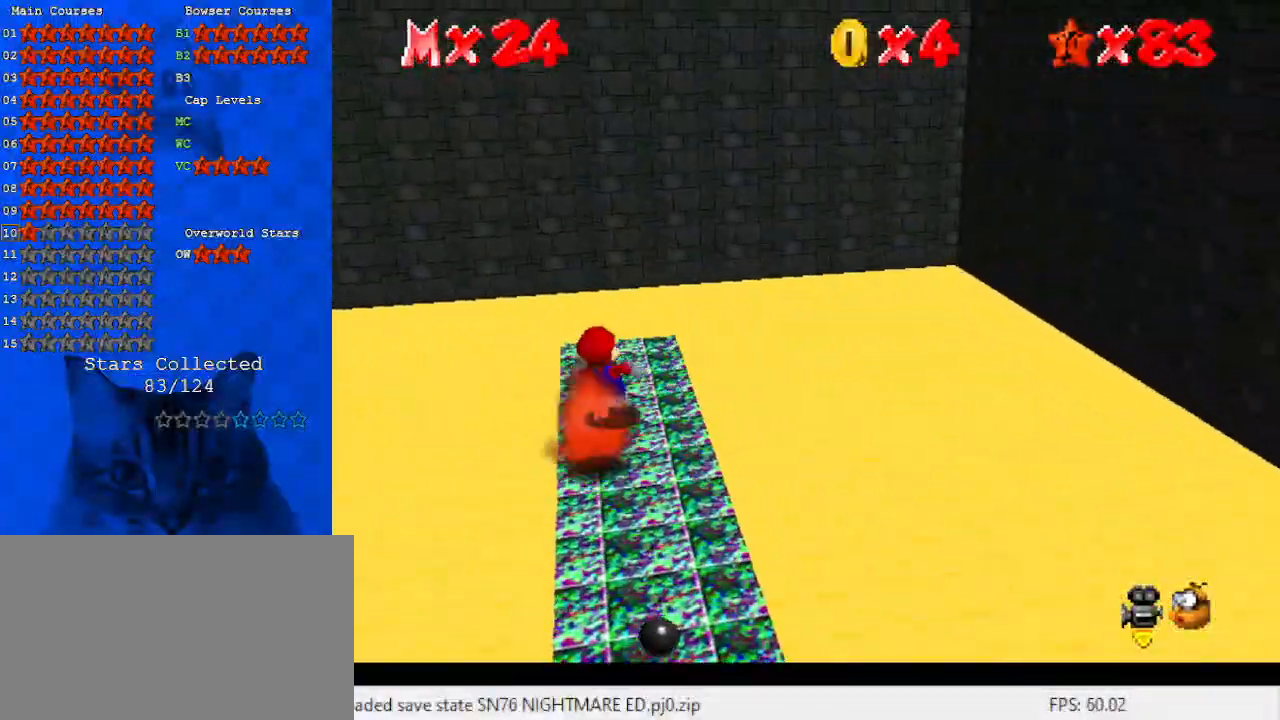
{"keys": ["down", "shift"], "events": [[67, "shift", "down"], [133, "up", "up"], [167, "down", "down"]]}
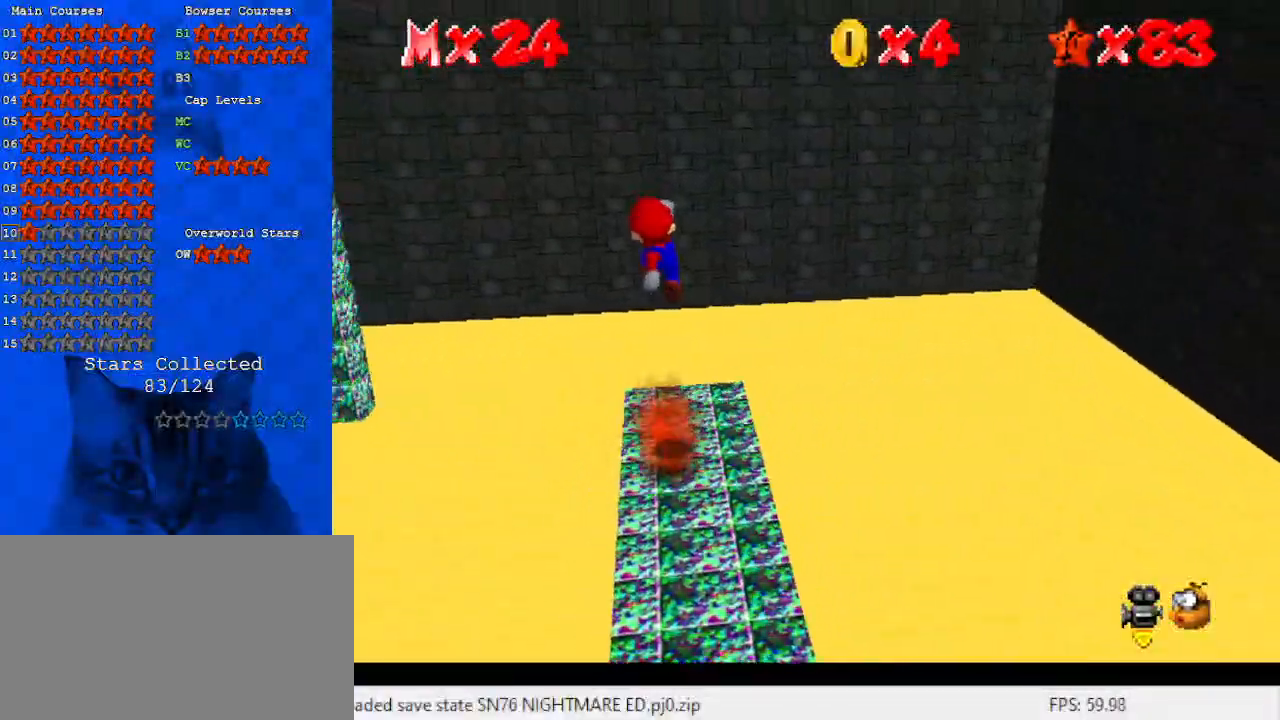
{"keys": ["down"], "events": [[200, "ctrl", "down"], [267, "right", "down"], [367, "ctrl", "up"], [367, "shift", "up"], [500, "right", "up"]]}
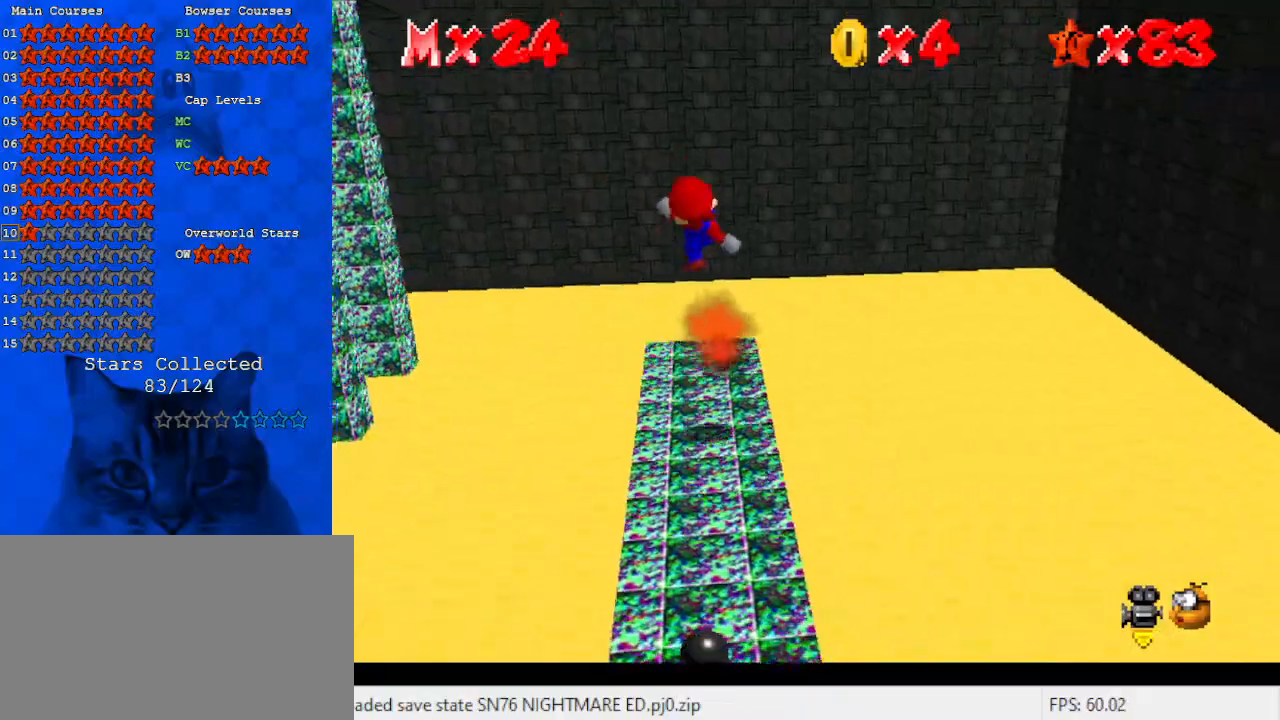
{"keys": ["shift"], "events": [[300, "down", "up"], [400, "shift", "down"]]}
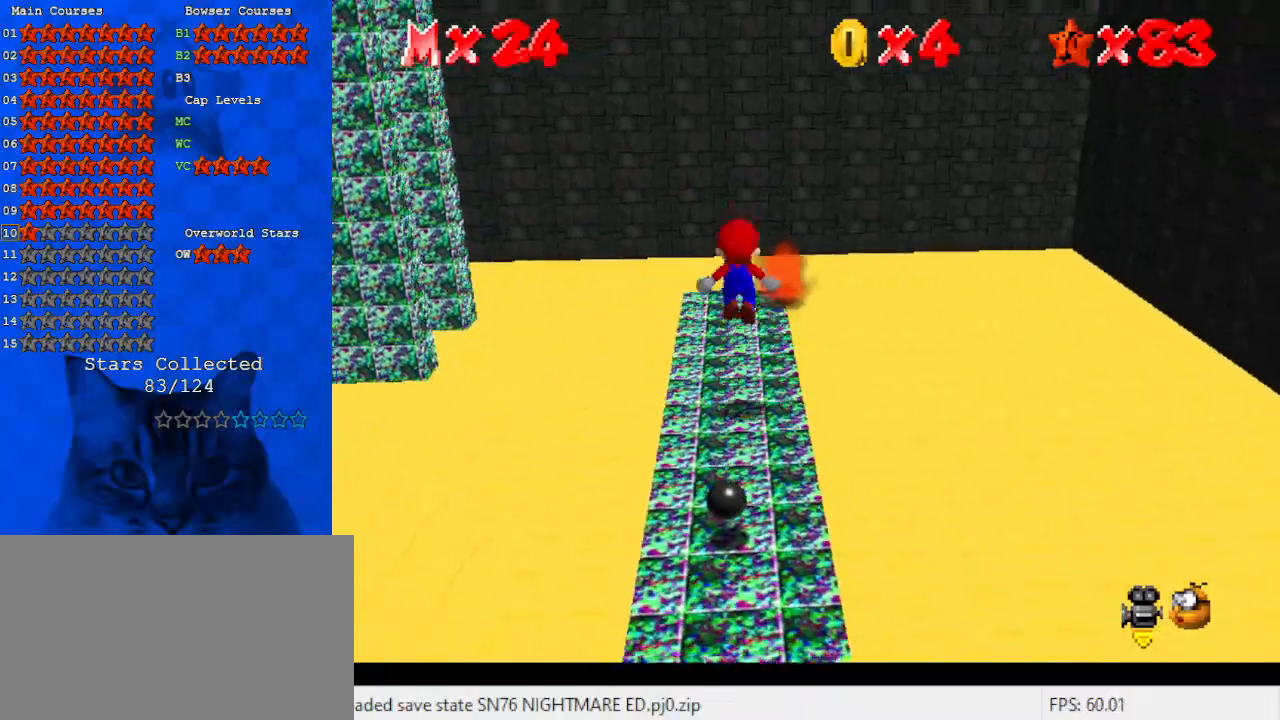
{"keys": ["c", "s"], "events": [[33, "down", "down"], [33, "shift", "up"], [67, "right", "down"], [133, "right", "up"], [167, "d", "down"], [167, "down", "up"], [267, "d", "up"], [367, "c", "down"], [400, "s", "down"]]}
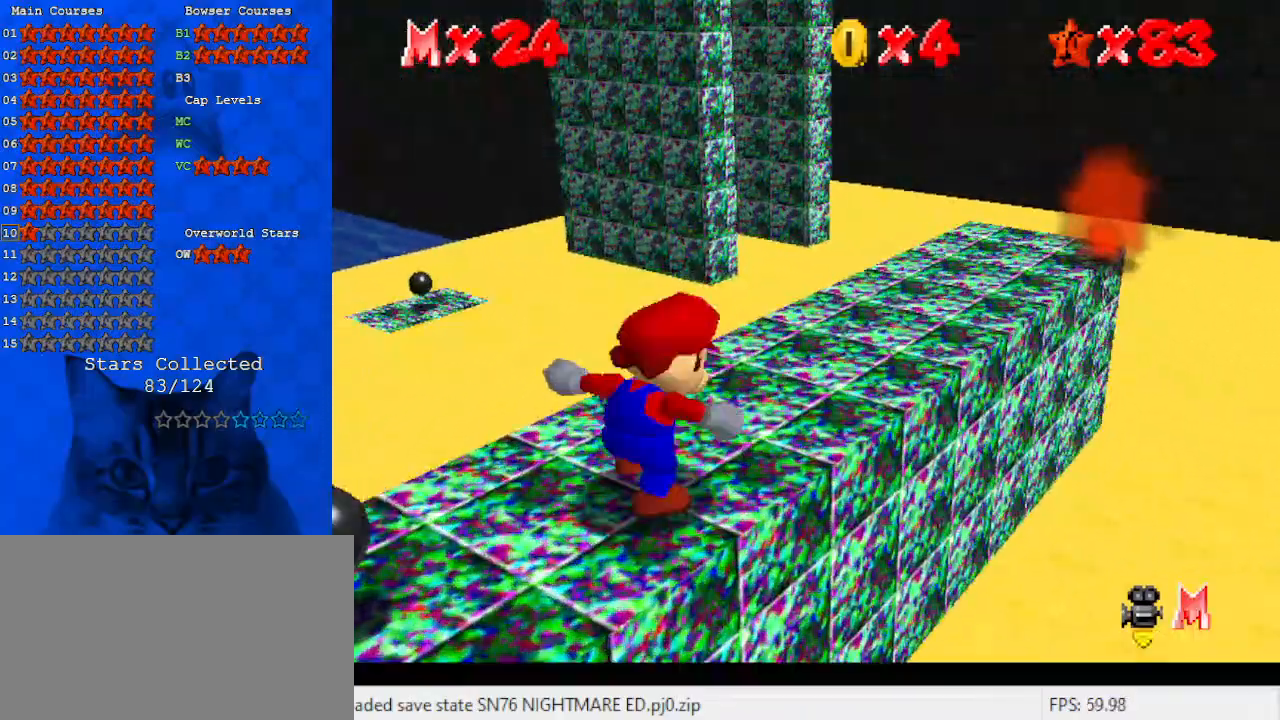
{"keys": [], "events": [[33, "c", "up"], [33, "s", "up"]]}
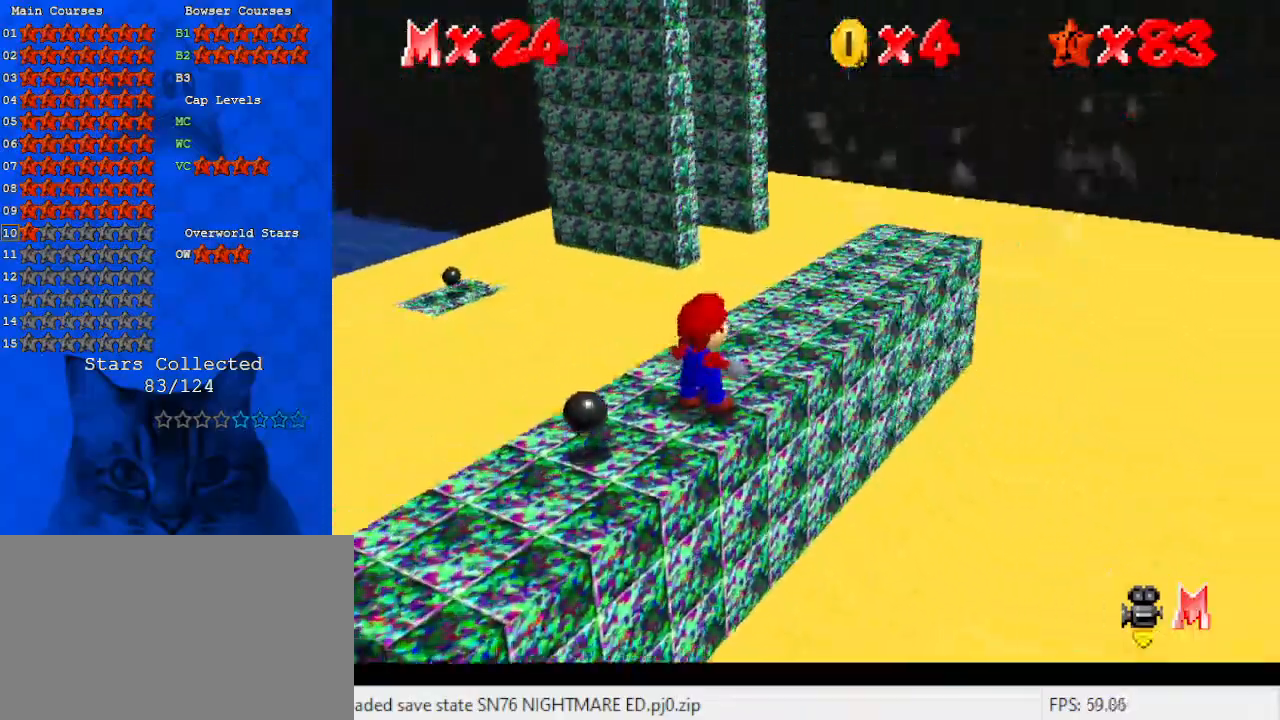
{"keys": ["up"], "events": [[467, "up", "down"]]}
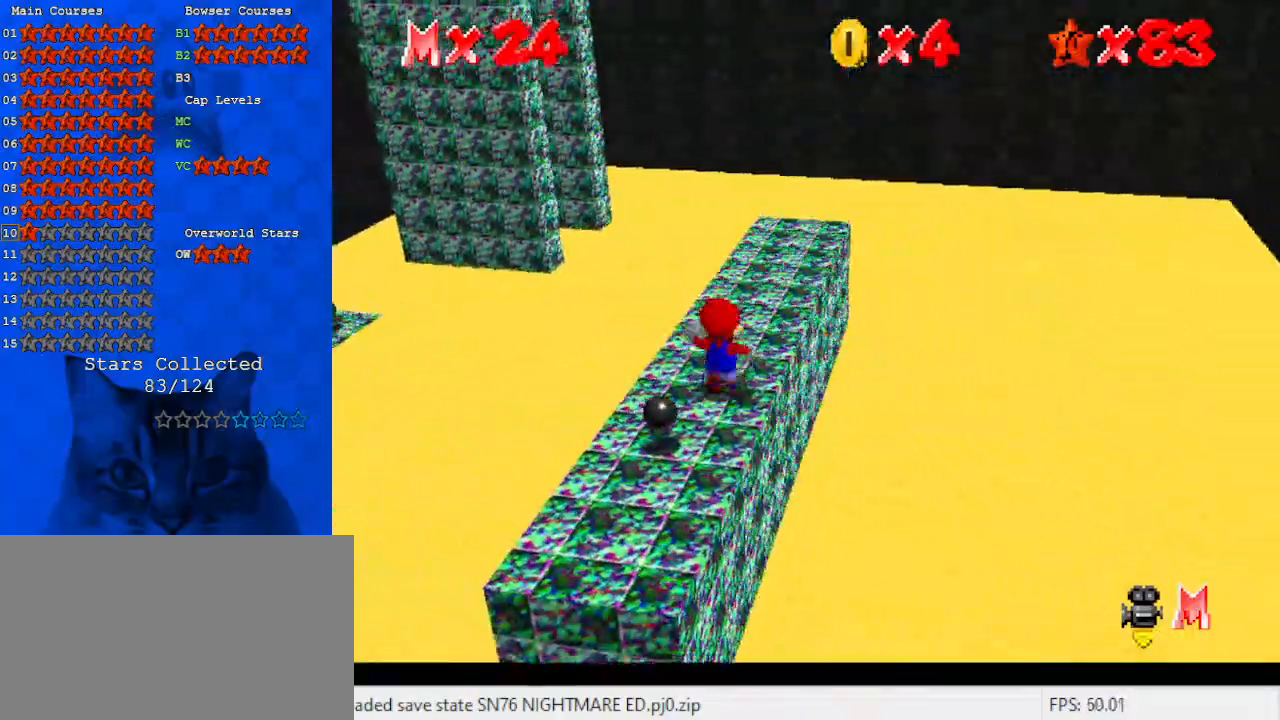
{"keys": ["right", "y"], "events": [[100, "y", "down"], [167, "shift", "down"], [200, "up", "up"], [267, "right", "down"], [300, "down", "down"], [333, "shift", "up"], [400, "down", "up"]]}
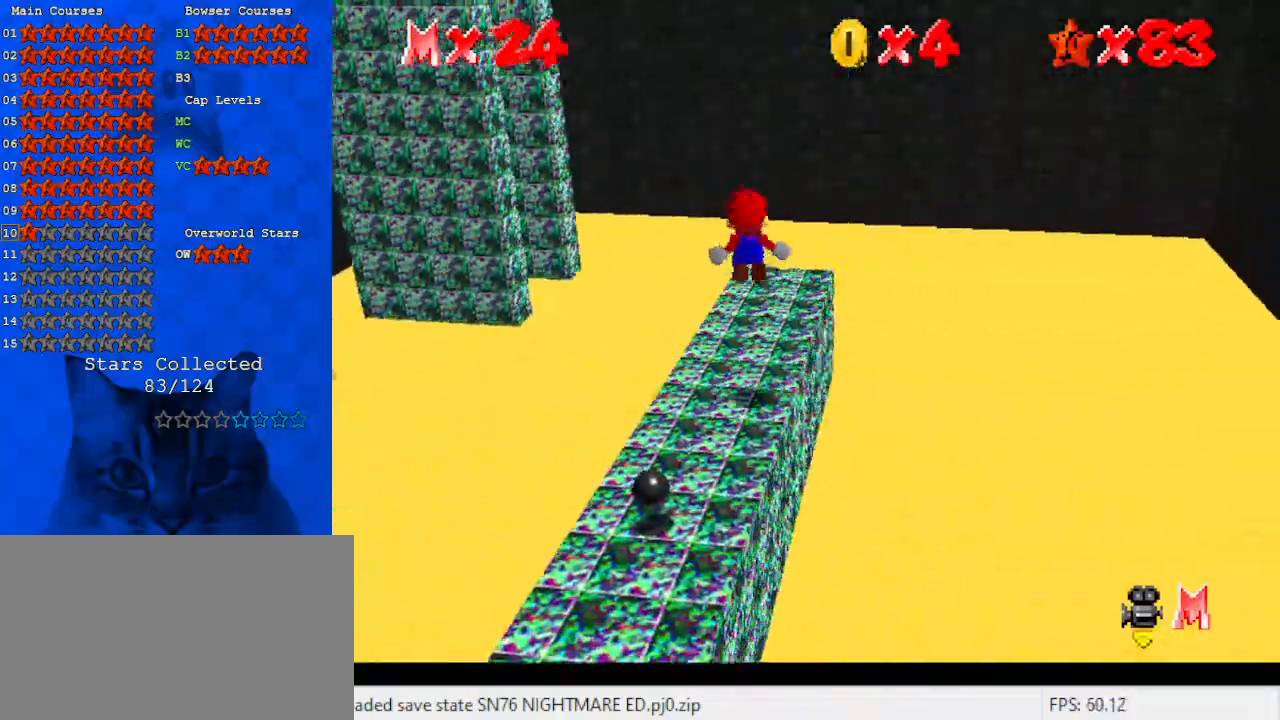
{"keys": ["up", "y"], "events": [[33, "up", "down"], [133, "right", "up"]]}
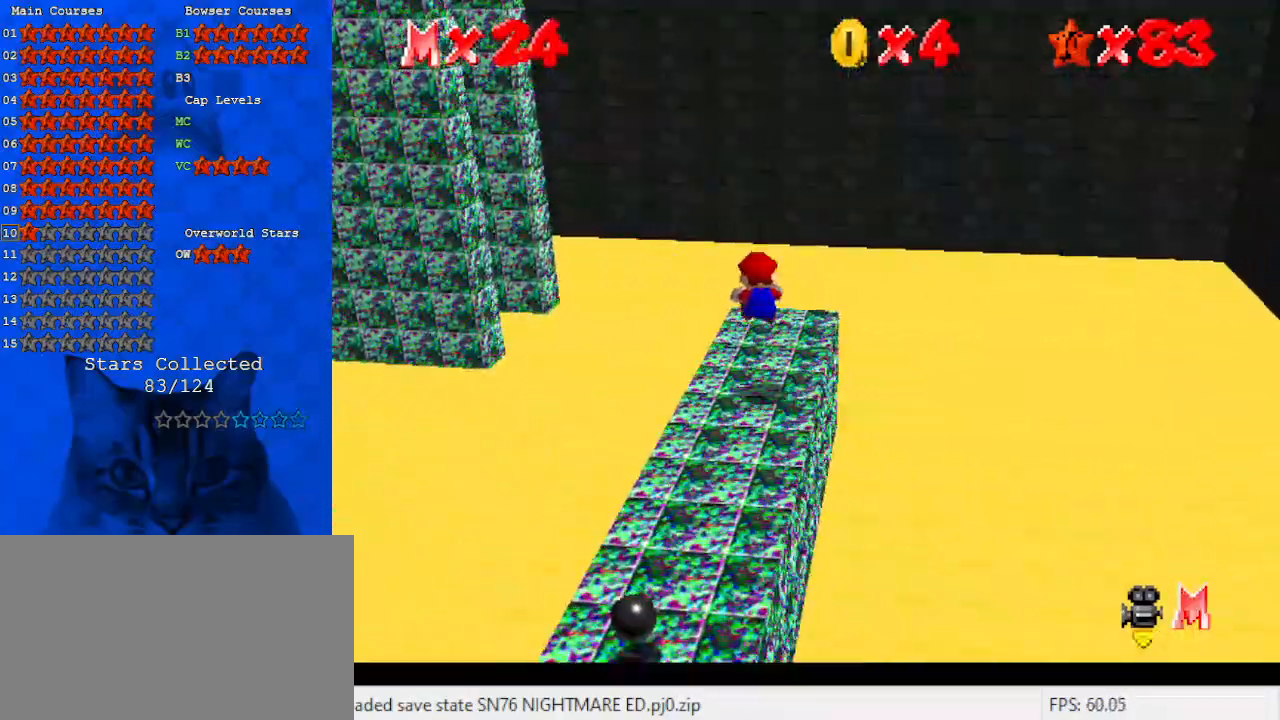
{"keys": ["left", "up"], "events": [[267, "shift", "down"], [333, "left", "down"], [500, "shift", "up"], [500, "y", "up"]]}
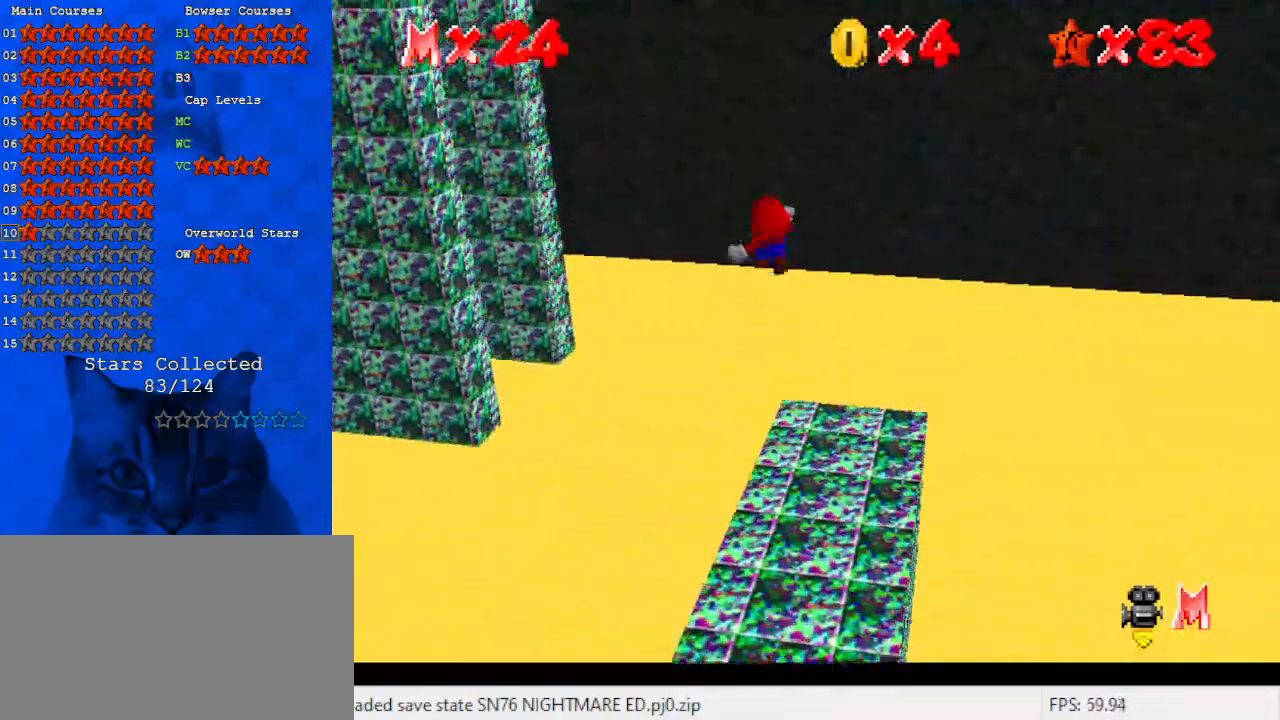
{"keys": ["right", "up"], "events": [[167, "c", "down"], [167, "left", "up"], [233, "c", "up"], [333, "d", "down"], [433, "d", "up"], [467, "right", "down"]]}